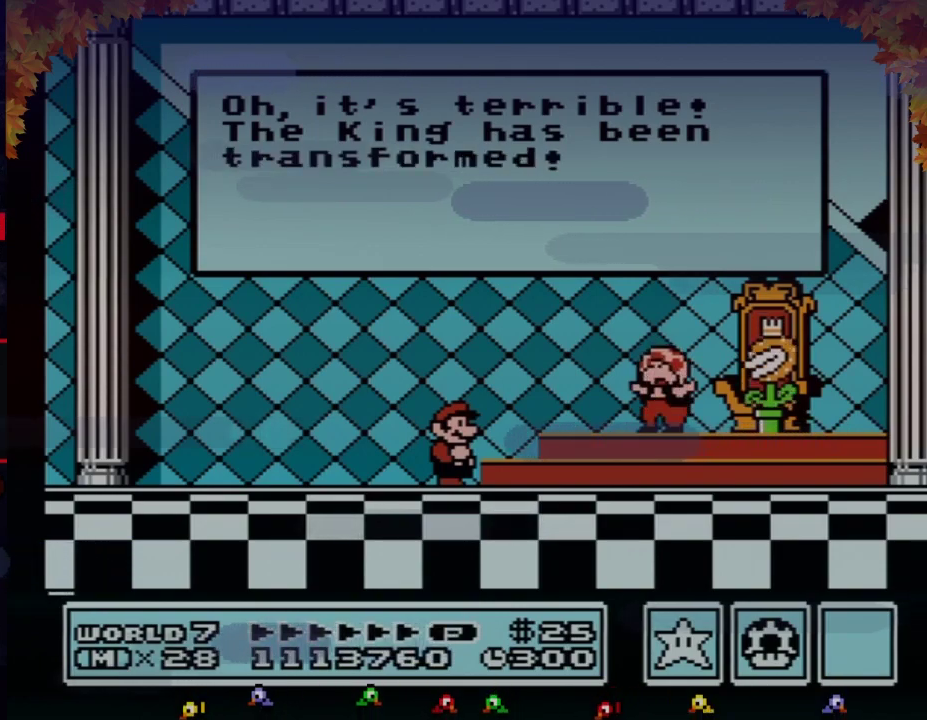
Gameplay with a controller (Nintendo layout); each line is a JSON object with the inputs held at the frame after it. "events" lists button and stick changes between this image and that frame as [ms after this image, input, new state], when the widget could be followed in between. Not read: L3 R3.
{"buttons": [], "events": [[200, "A", "down"], [250, "A", "up"], [450, "A", "down"], [500, "A", "up"]]}
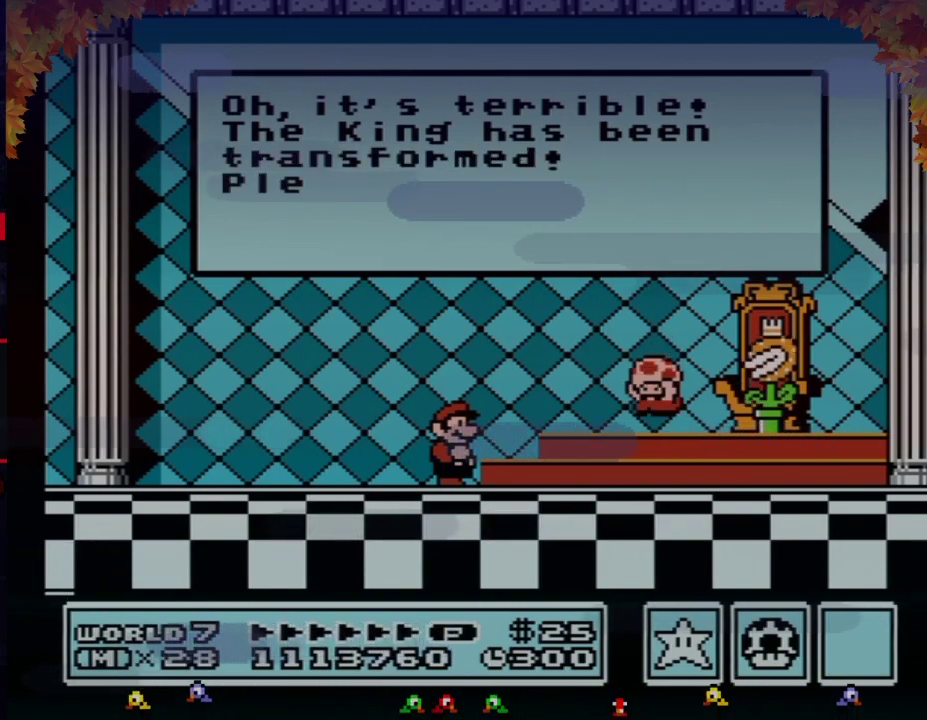
{"buttons": [], "events": [[67, "A", "down"], [100, "A", "up"], [133, "A", "down"], [167, "A", "up"], [200, "A", "down"], [250, "A", "up"], [317, "A", "down"], [350, "A", "up"], [383, "A", "down"], [417, "A", "up"], [450, "A", "down"], [500, "A", "up"]]}
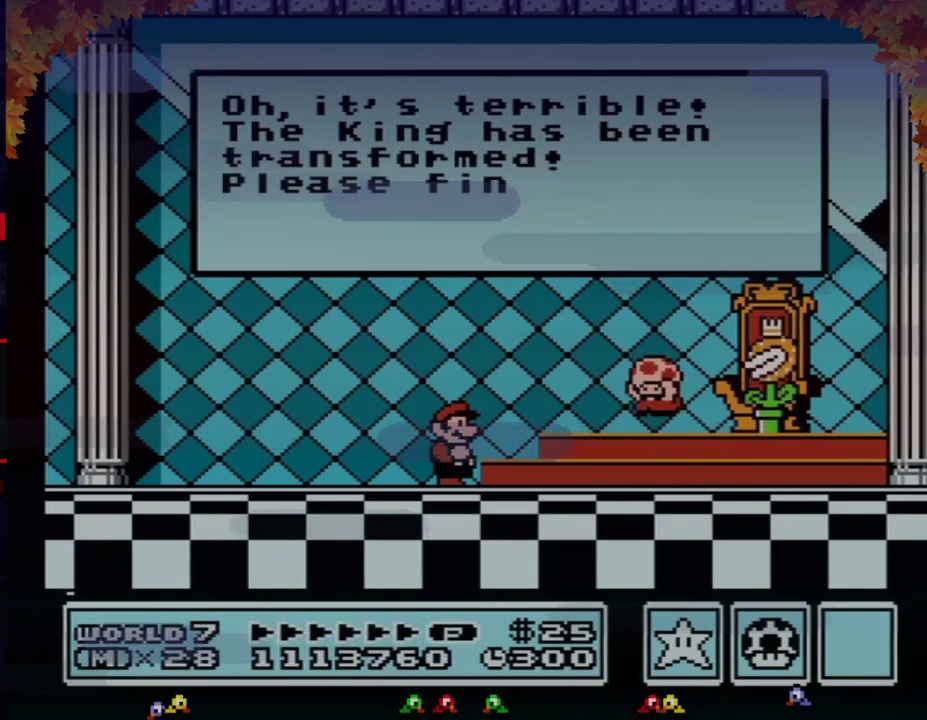
{"buttons": [], "events": [[33, "A", "down"], [100, "A", "up"], [200, "A", "down"], [250, "A", "up"], [283, "A", "down"], [350, "A", "up"], [417, "A", "down"], [500, "A", "up"]]}
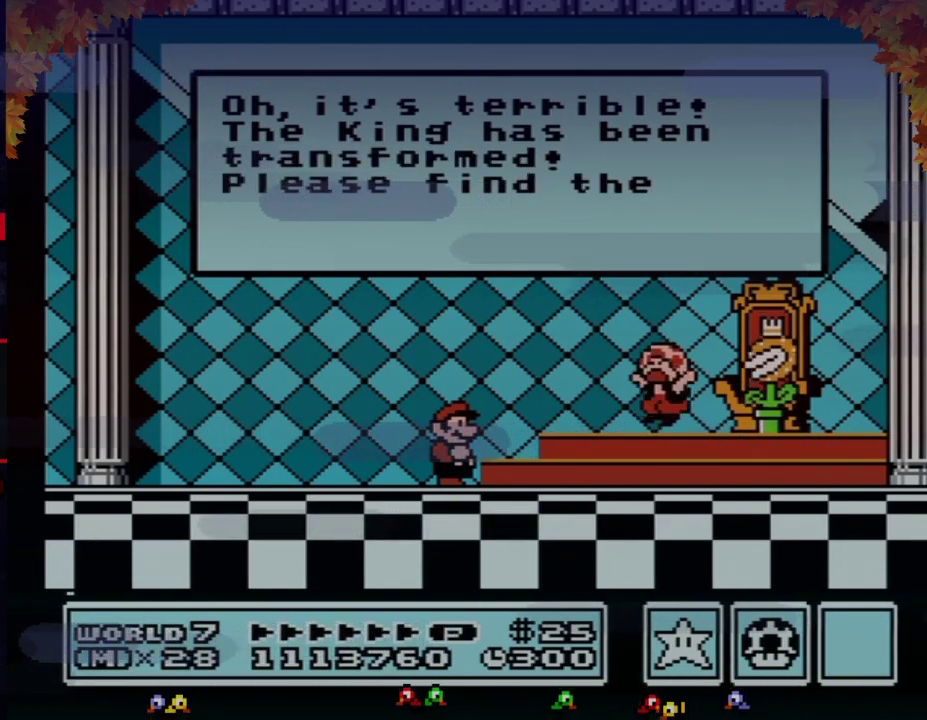
{"buttons": [], "events": [[33, "A", "down"], [67, "A", "up"], [200, "A", "down"], [250, "A", "up"], [283, "A", "down"], [317, "A", "up"], [383, "A", "down"], [417, "A", "up"], [450, "A", "down"], [500, "A", "up"]]}